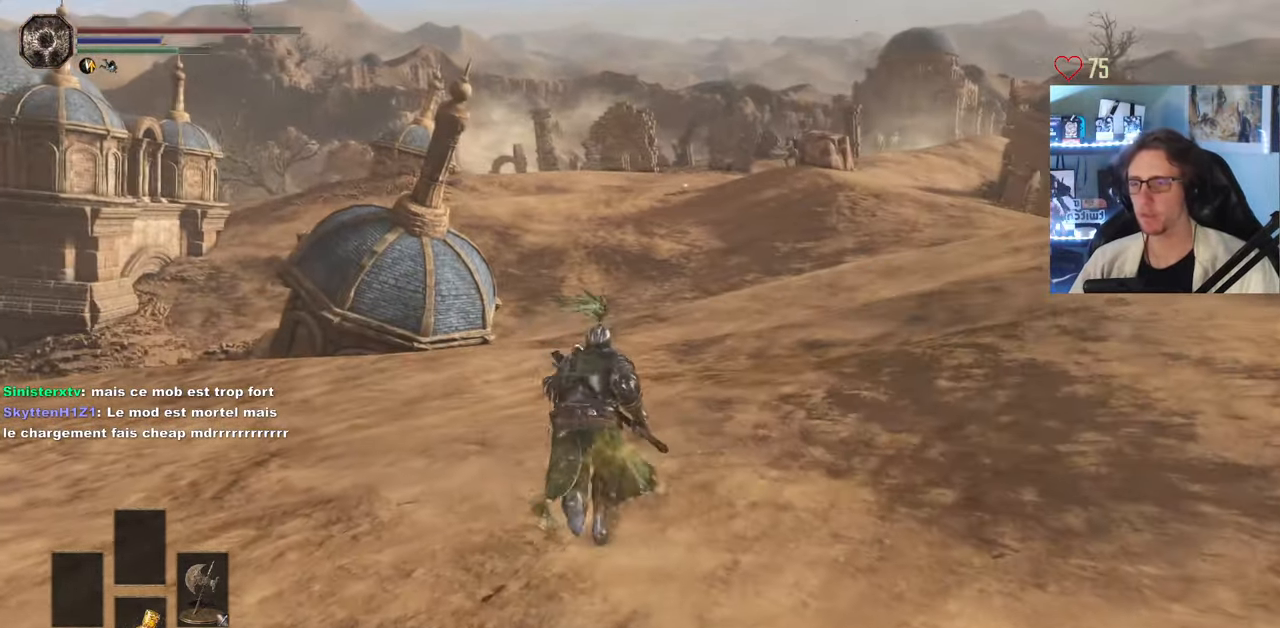
Gameplay with keyboard and mouse; each line is a JSON object with the keys and mouse buttons held at the frame after it. "events" lists presses ("down") and releases ("up") of "0", "1", "2", "3", "4", "a", "alt", "ctrl", "d", "down", "e", "f", "g", "left", "q", "r", "return", "right", "s", "shift", "space", "tab", "up", "z", "mouse_left", "mouse_wheel", "mouse_right", "mouse_mb4" and "mouse_mb5" between this image and that frame as [ms after this image, input, new state], when the widget could be followed in between. "mouse_left", "mouse_wheel", "mouse_right", "mouse_mb4", "mouse_mb5" = the "left", "wheel", "right", "mb4", "mb5" buttons of the "mouse" list. No other keys are recorded. "wheel" means that the mouse wheel is clicked or scrolled. Not read: mouse_move.
{"keys": ["space", "z"], "mouse": [], "events": [[116, "q", "down"], [233, "q", "up"]]}
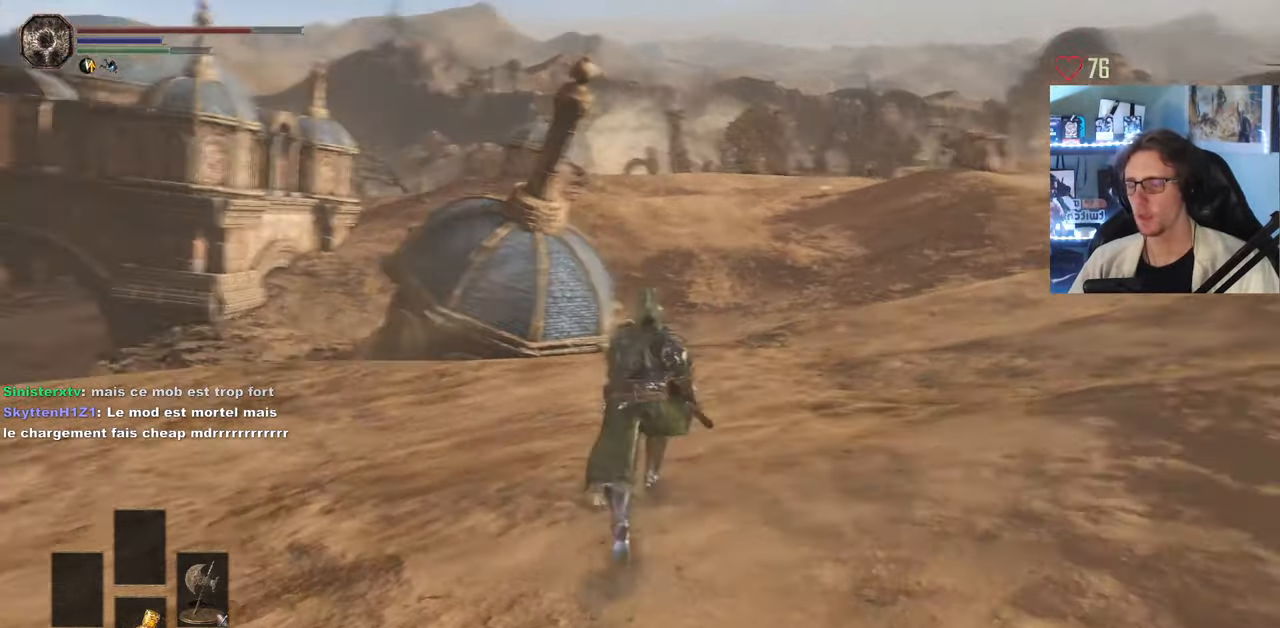
{"keys": ["q", "space", "z"], "mouse": [], "events": [[466, "q", "down"]]}
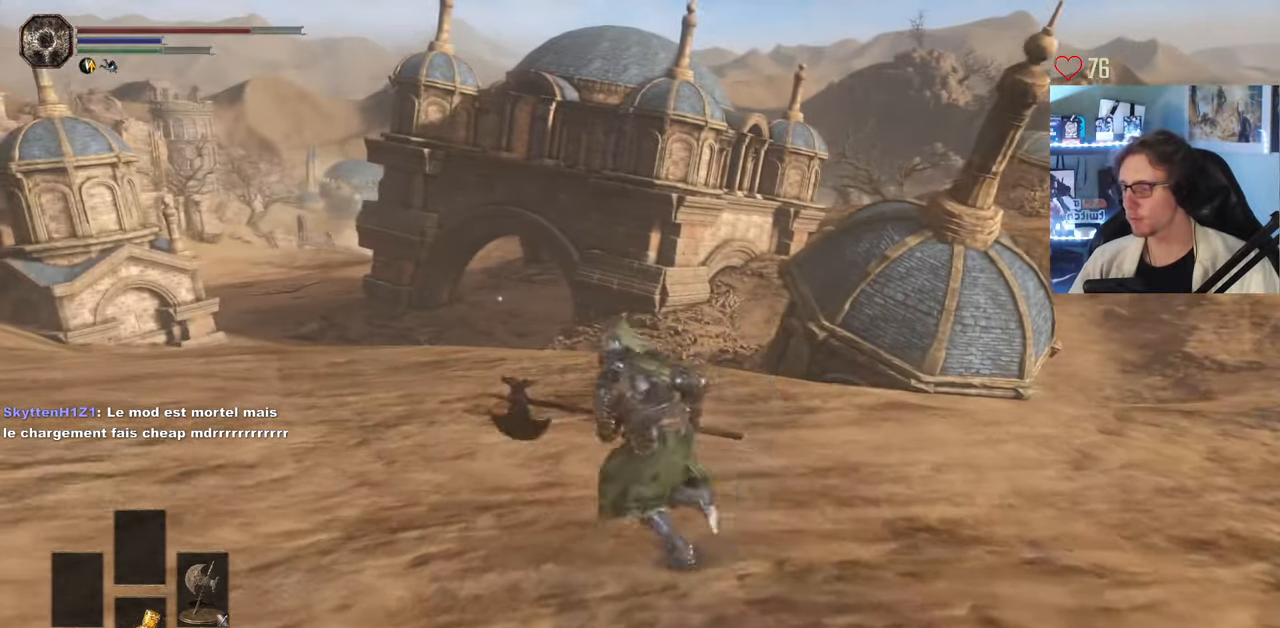
{"keys": ["space", "z"], "mouse": [], "events": [[233, "q", "up"]]}
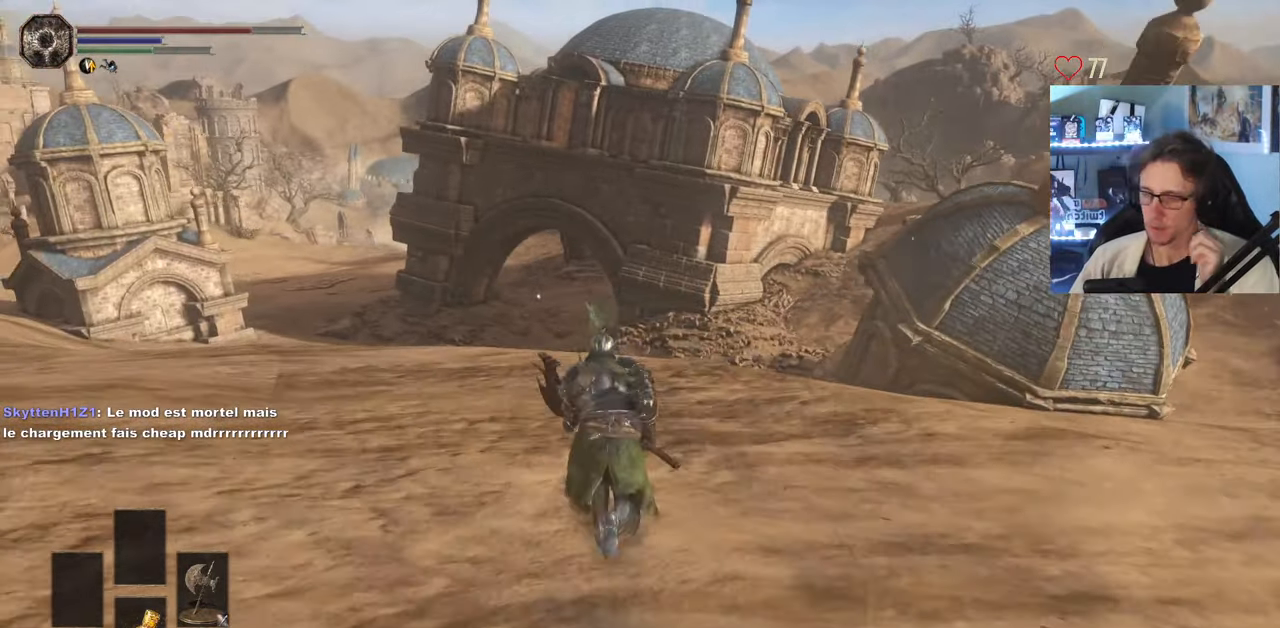
{"keys": ["z"], "mouse": [], "events": [[266, "space", "up"]]}
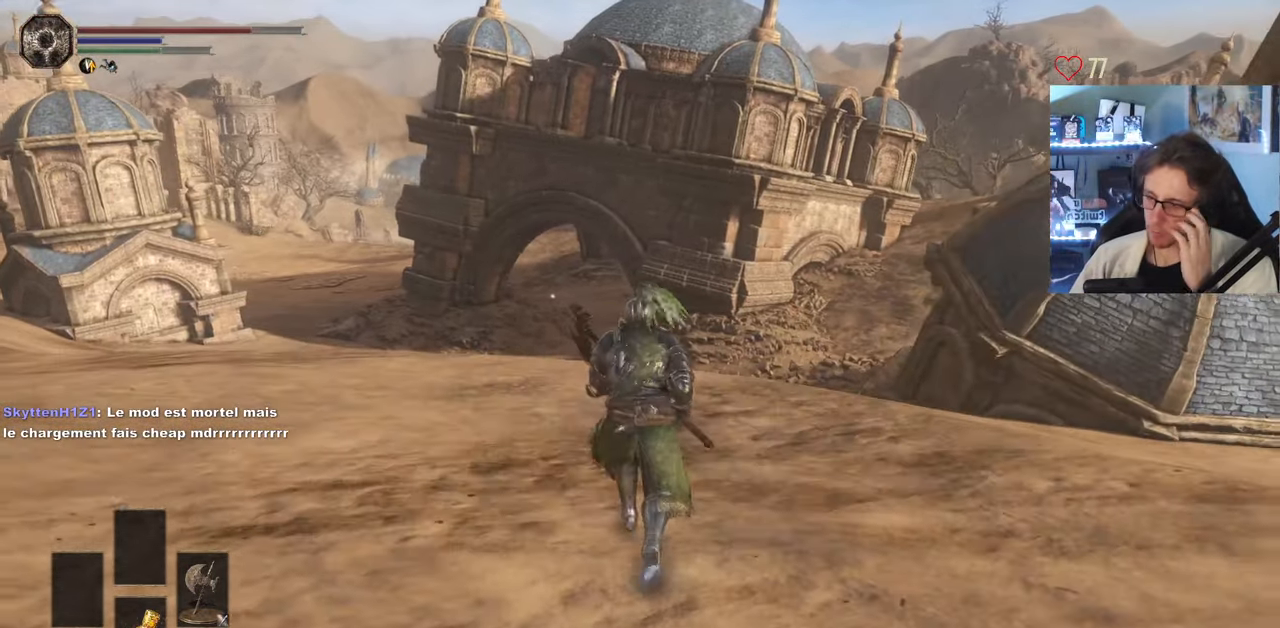
{"keys": ["z"], "mouse": [], "events": []}
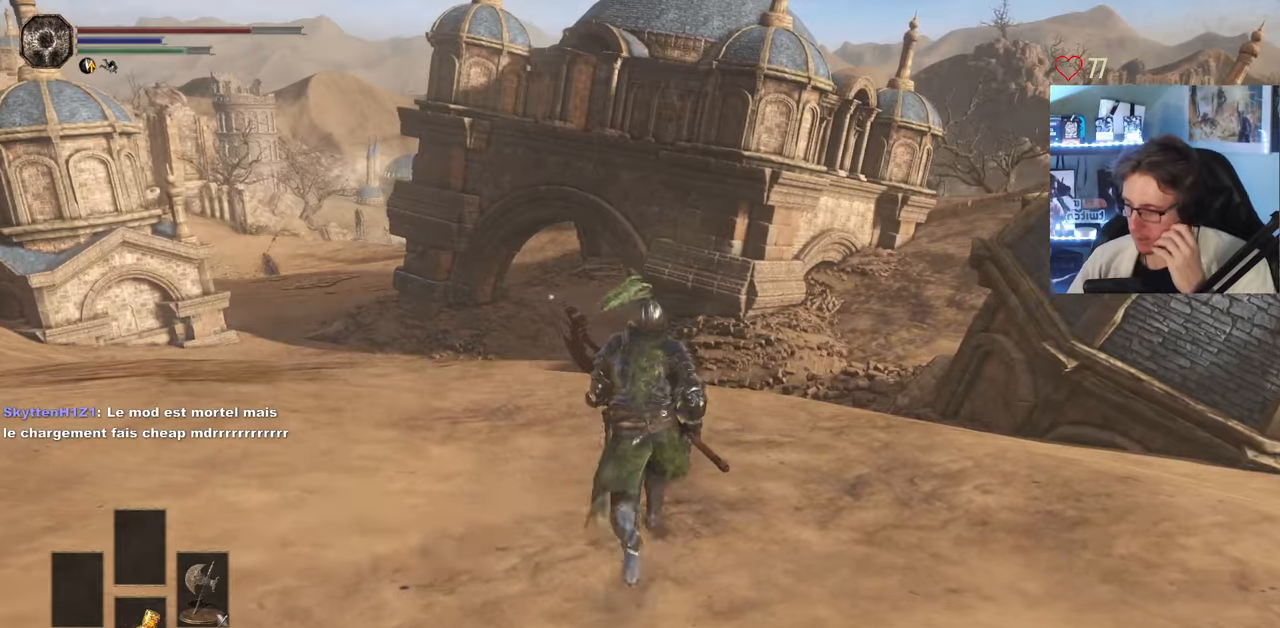
{"keys": ["q", "space", "z"], "mouse": [], "events": [[267, "space", "down"], [483, "q", "down"]]}
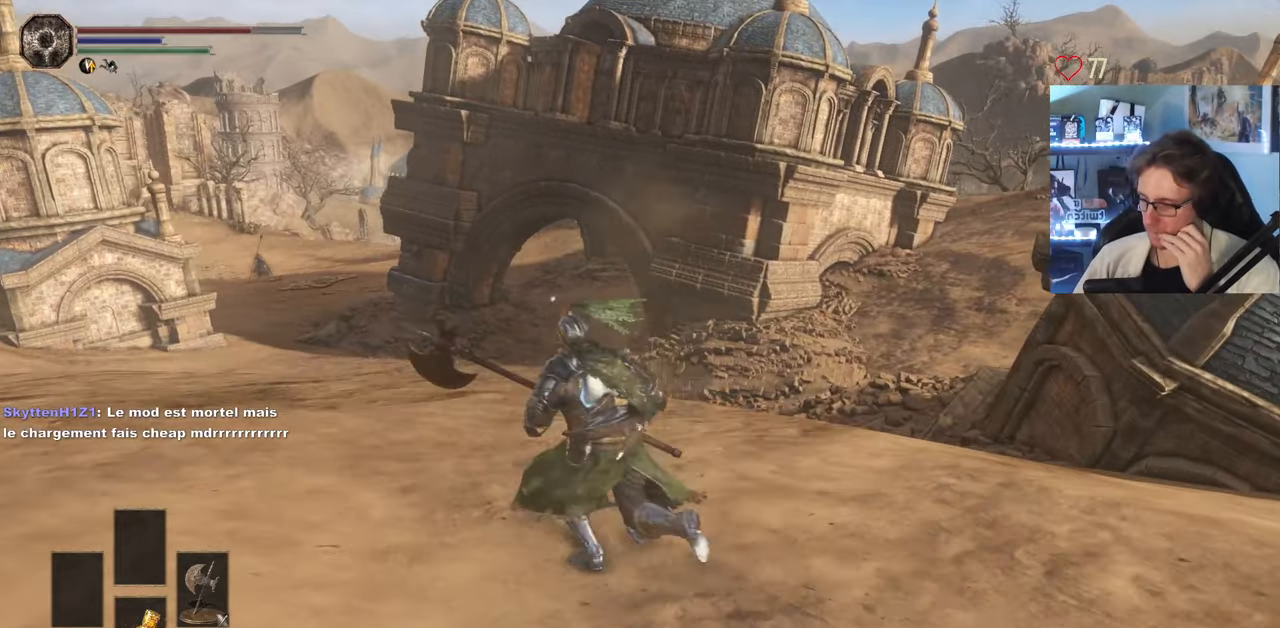
{"keys": ["space", "z"], "mouse": [], "events": [[267, "q", "up"]]}
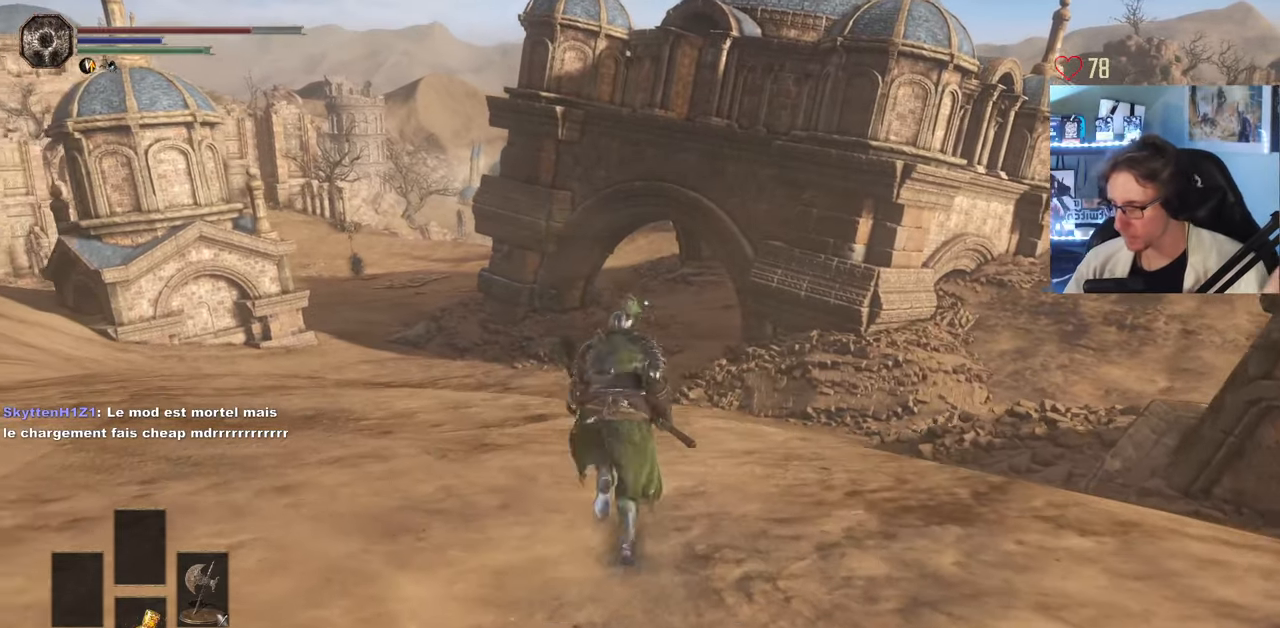
{"keys": ["space", "z"], "mouse": [], "events": []}
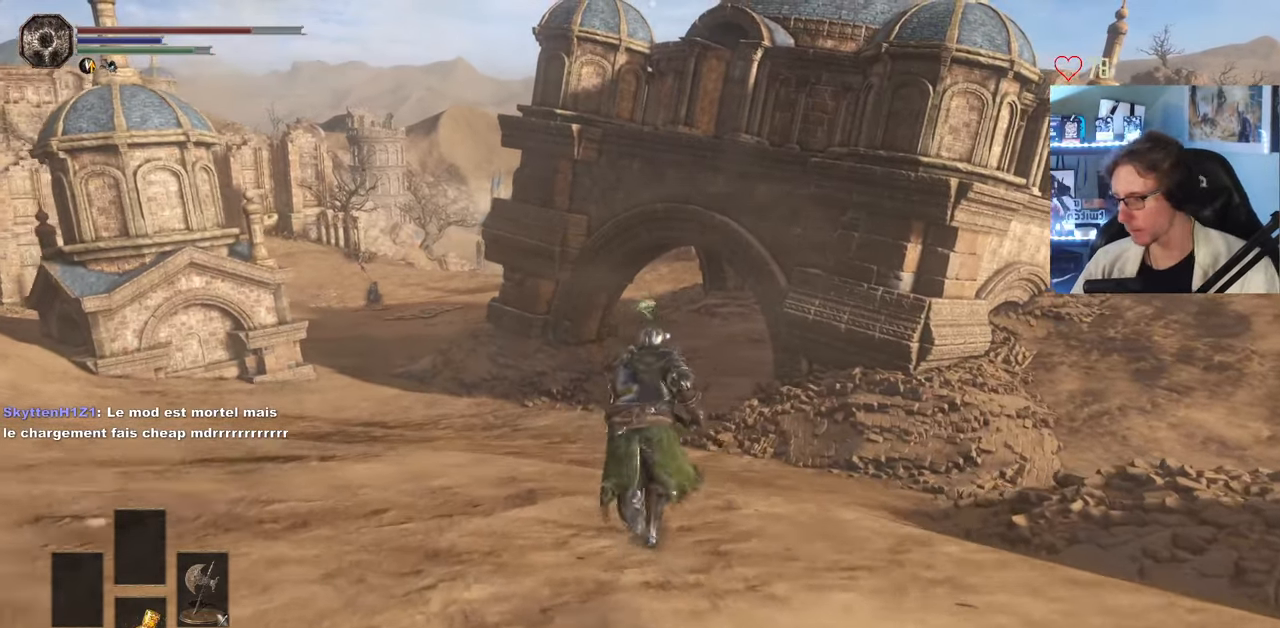
{"keys": ["space", "z"], "mouse": [], "events": []}
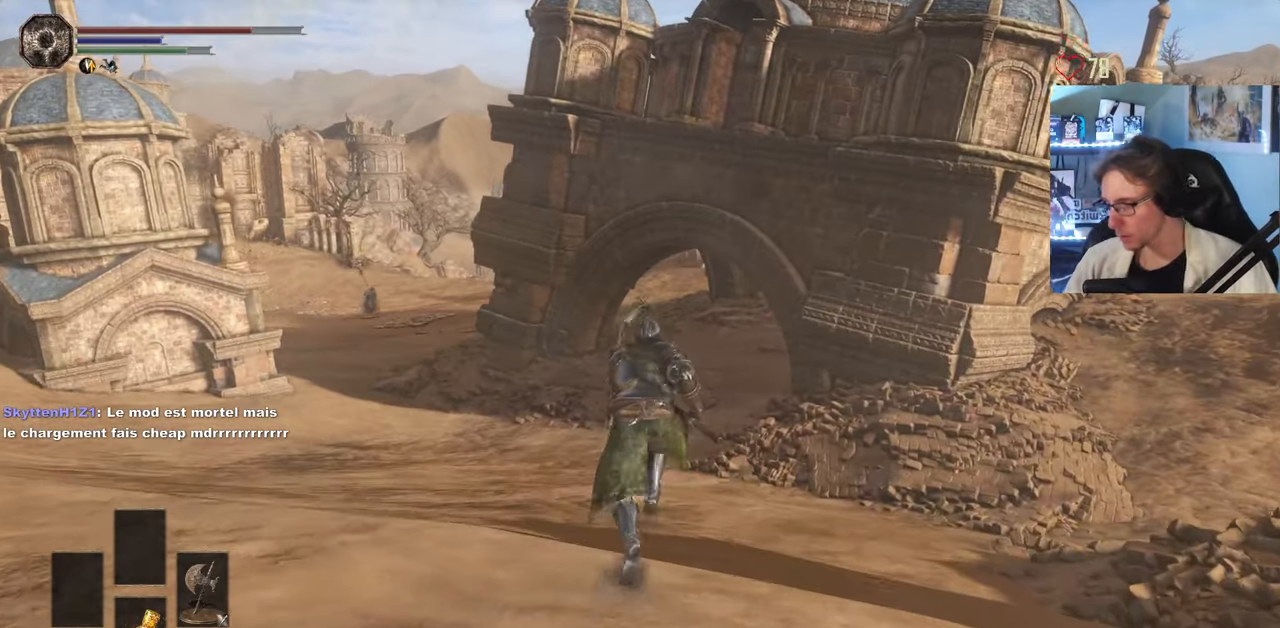
{"keys": ["space", "z"], "mouse": [], "events": []}
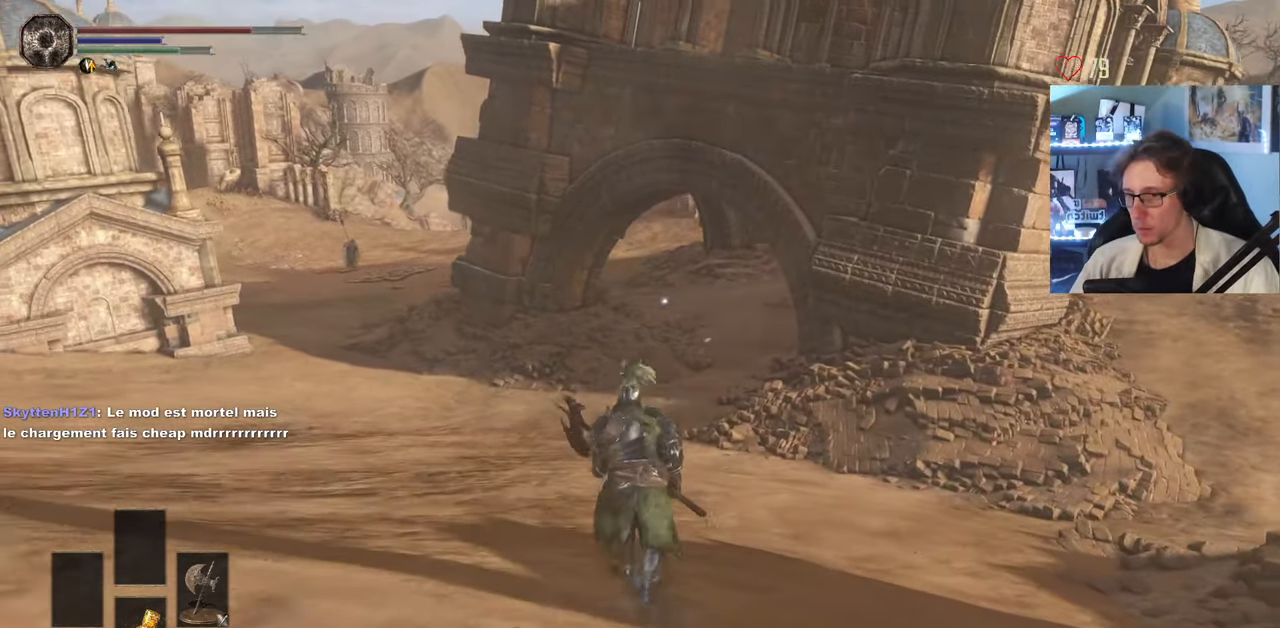
{"keys": ["space", "z"], "mouse": [], "events": []}
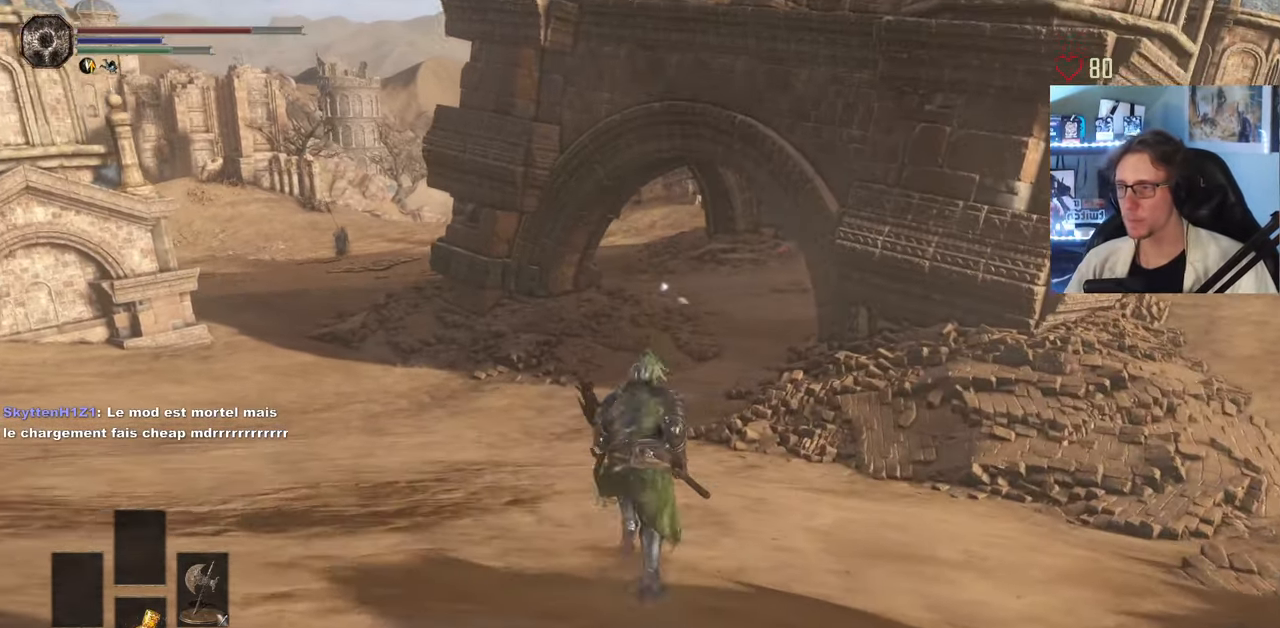
{"keys": ["space", "z"], "mouse": [], "events": []}
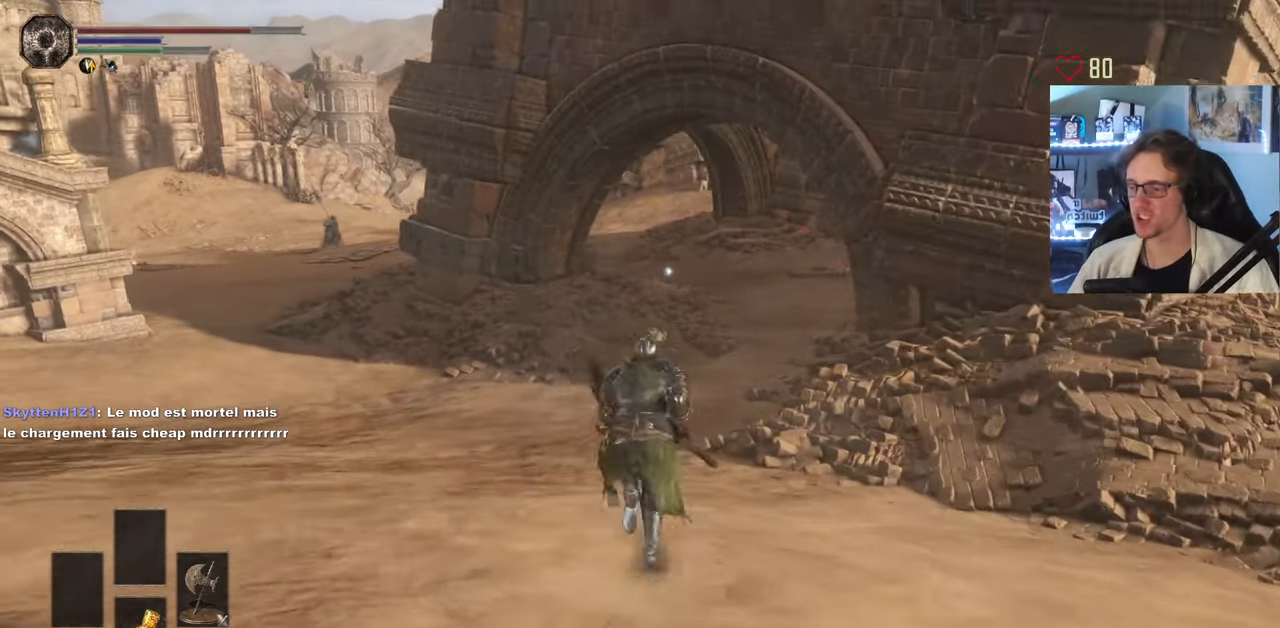
{"keys": ["space", "z"], "mouse": [], "events": []}
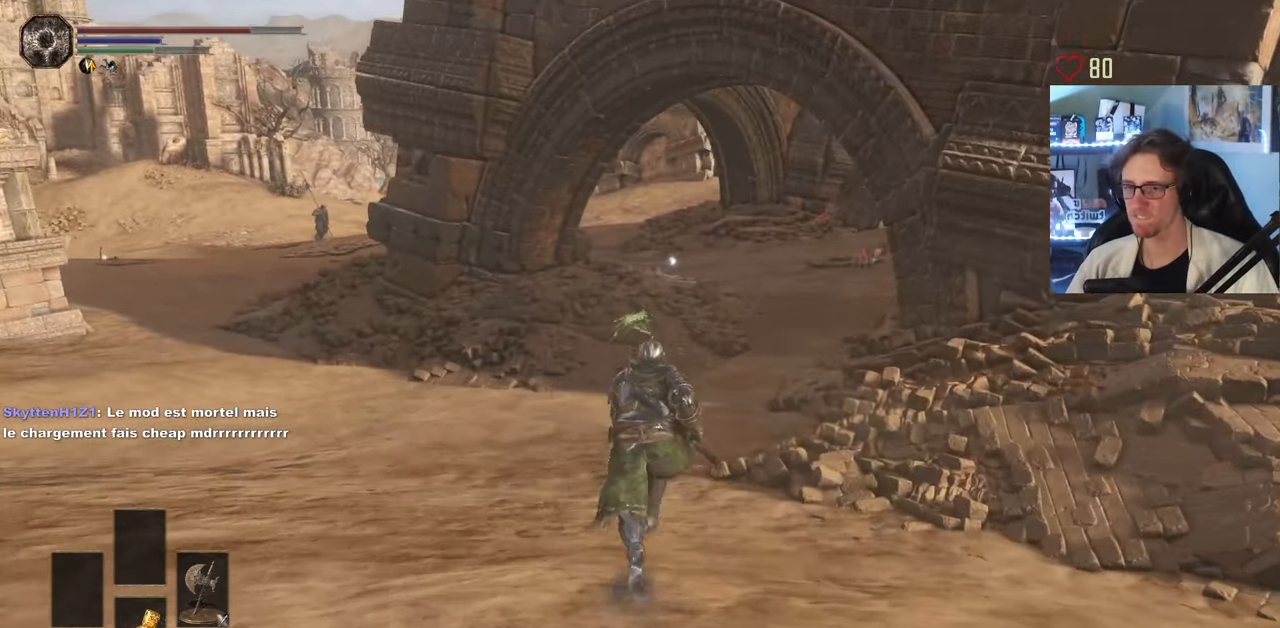
{"keys": ["z"], "mouse": [], "events": [[467, "space", "up"]]}
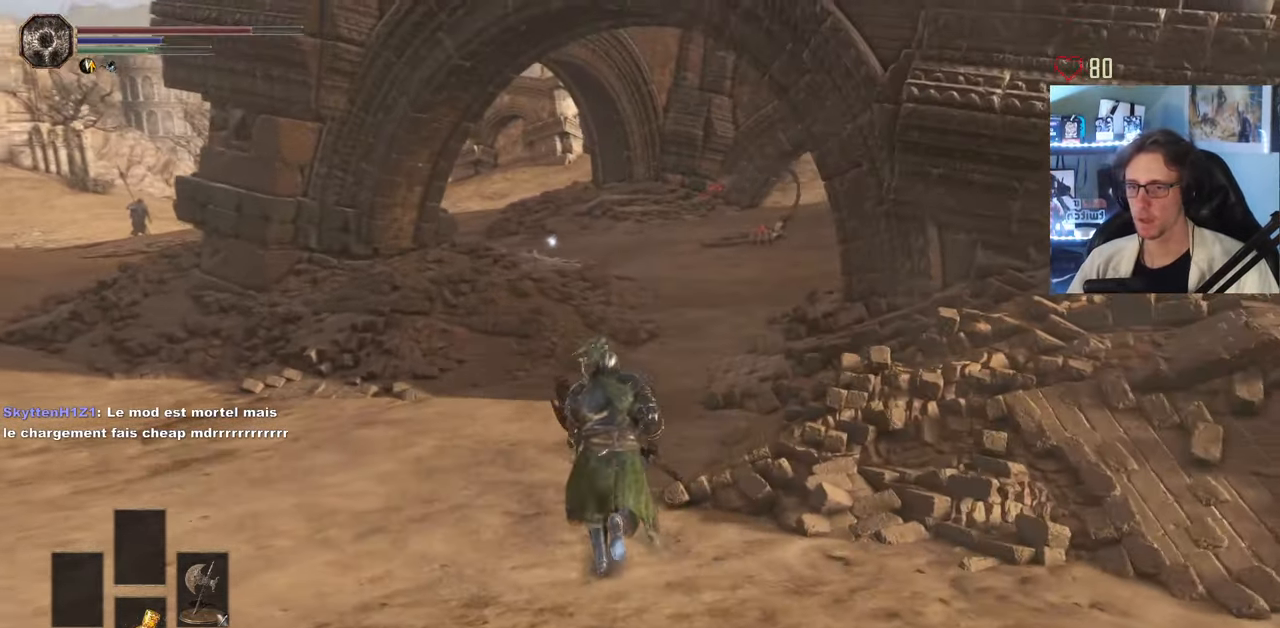
{"keys": ["z"], "mouse": [], "events": []}
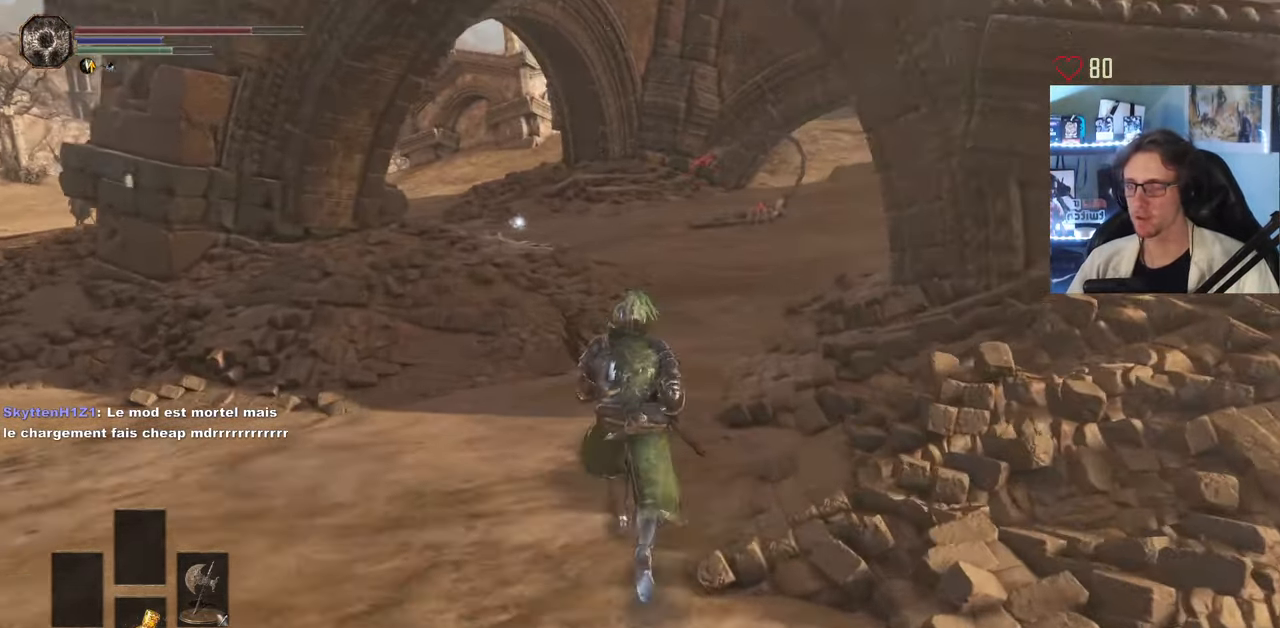
{"keys": ["space", "z"], "mouse": [], "events": [[34, "space", "down"]]}
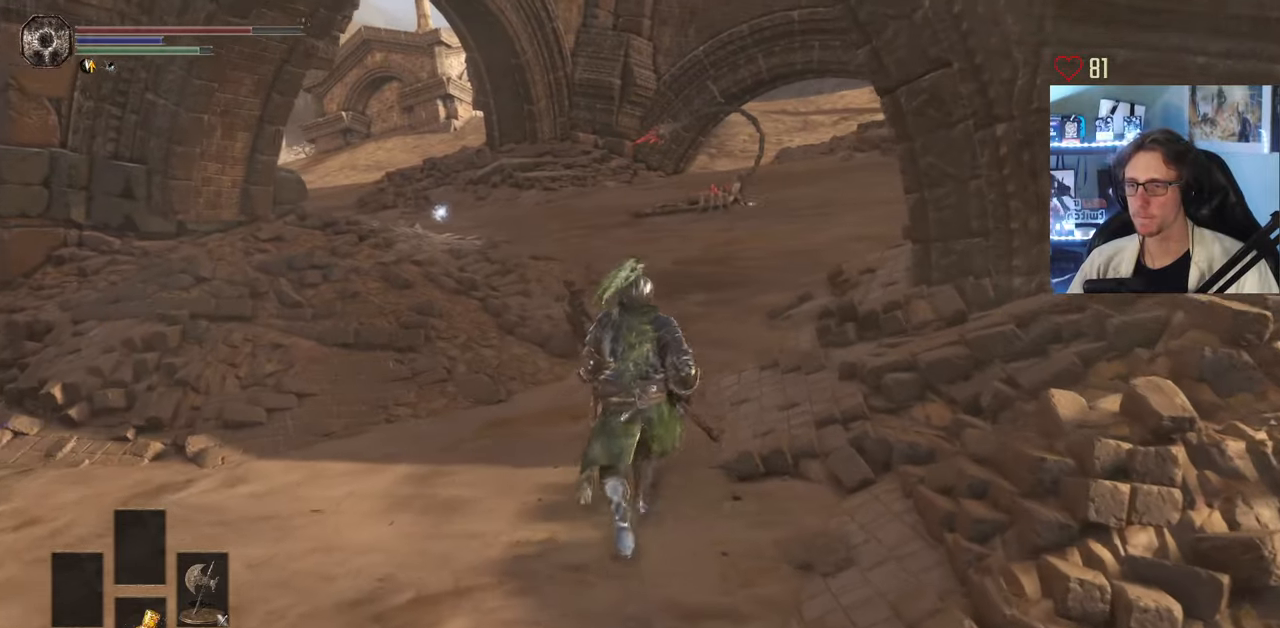
{"keys": ["space", "z"], "mouse": [], "events": [[284, "mouse_wheel", "down"], [467, "mouse_wheel", "up"]]}
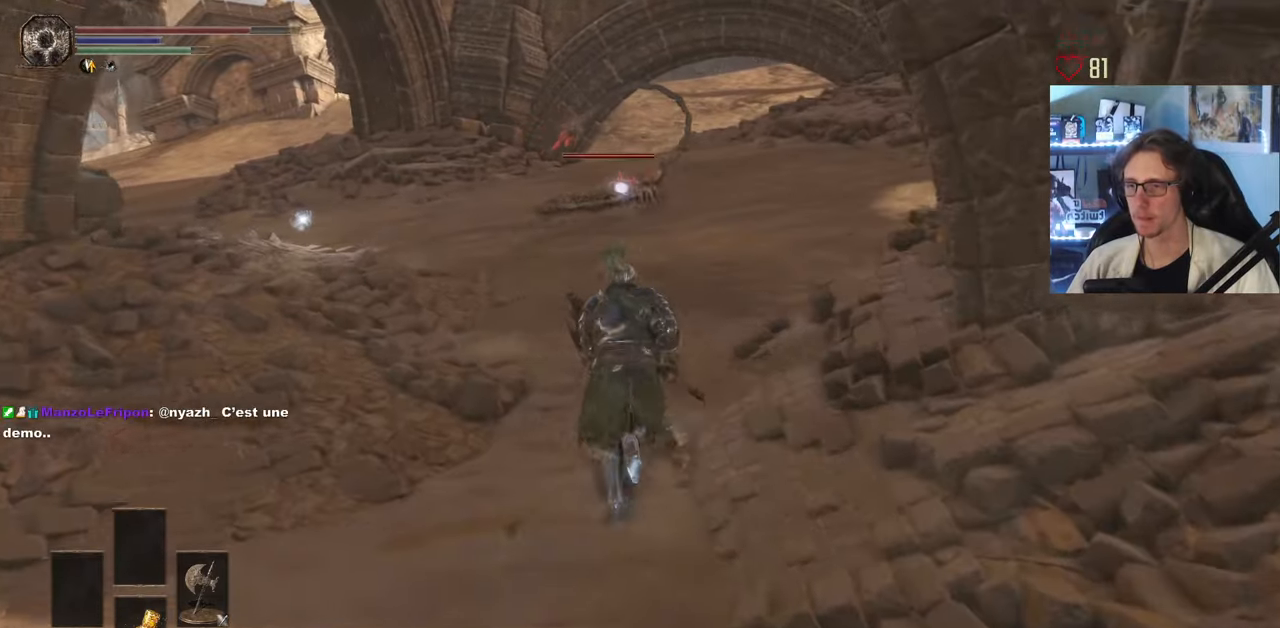
{"keys": ["space", "z"], "mouse": [], "events": []}
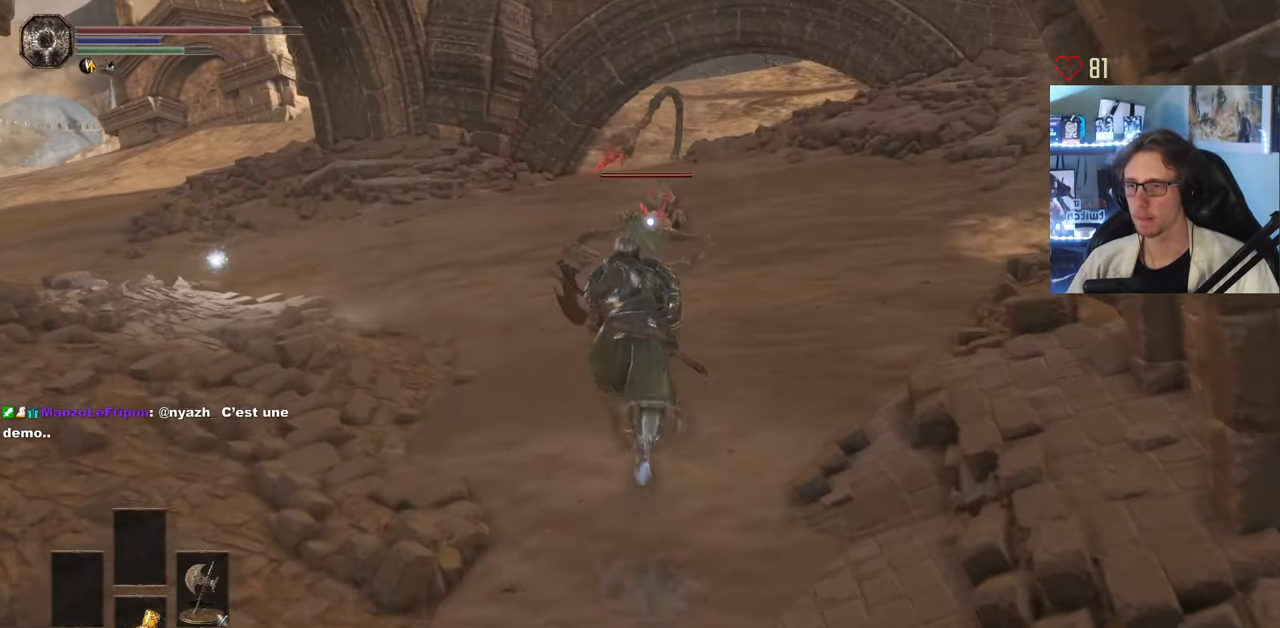
{"keys": ["space", "z"], "mouse": [], "events": [[34, "mouse_left", "down"], [167, "mouse_left", "up"]]}
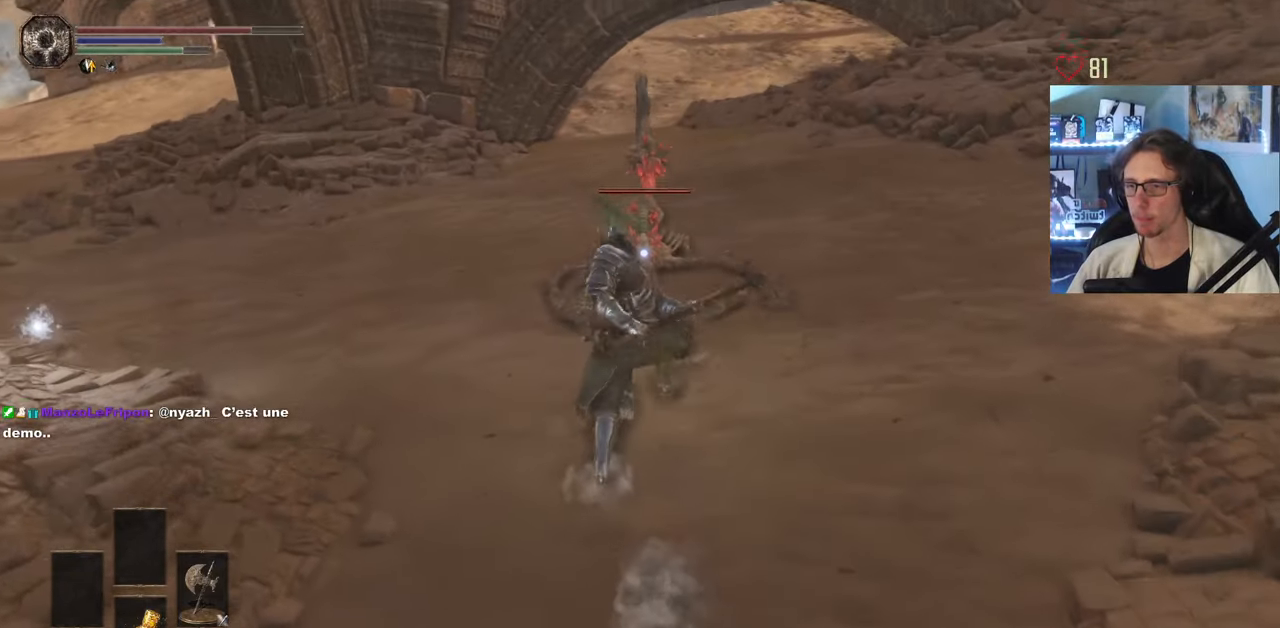
{"keys": [], "mouse": [], "events": [[50, "mouse_left", "down"], [134, "space", "up"], [184, "mouse_left", "up"], [234, "z", "up"], [284, "mouse_left", "down"], [417, "mouse_left", "up"]]}
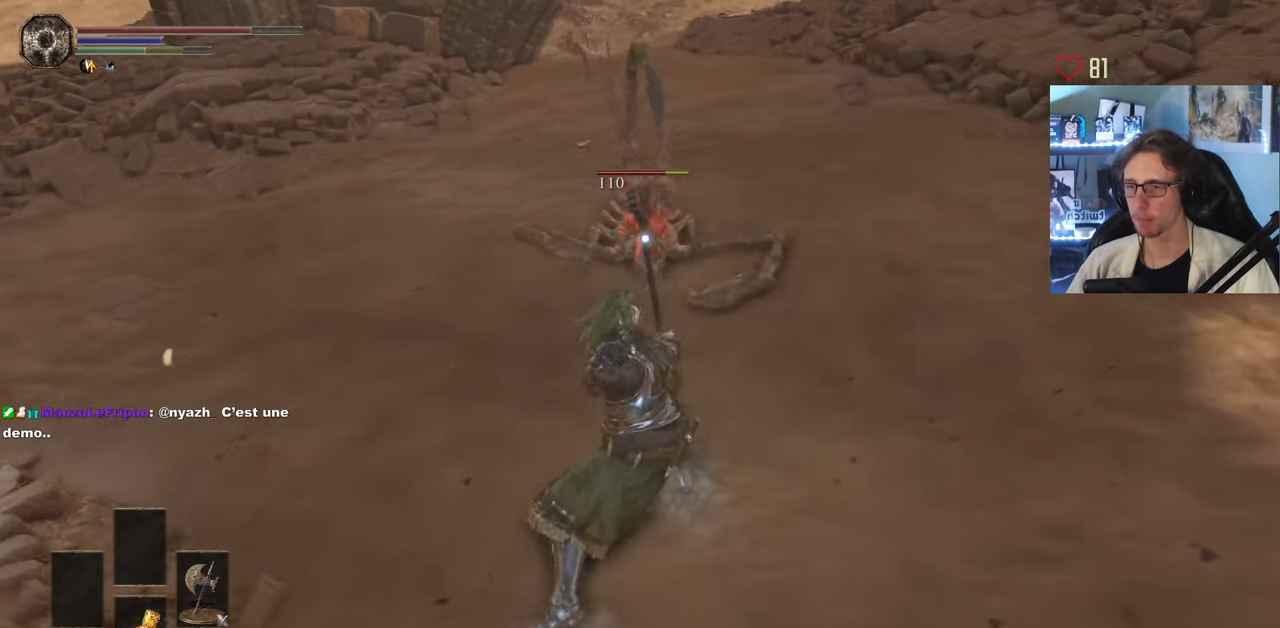
{"keys": [], "mouse": [], "events": [[17, "mouse_left", "down"], [150, "mouse_left", "up"]]}
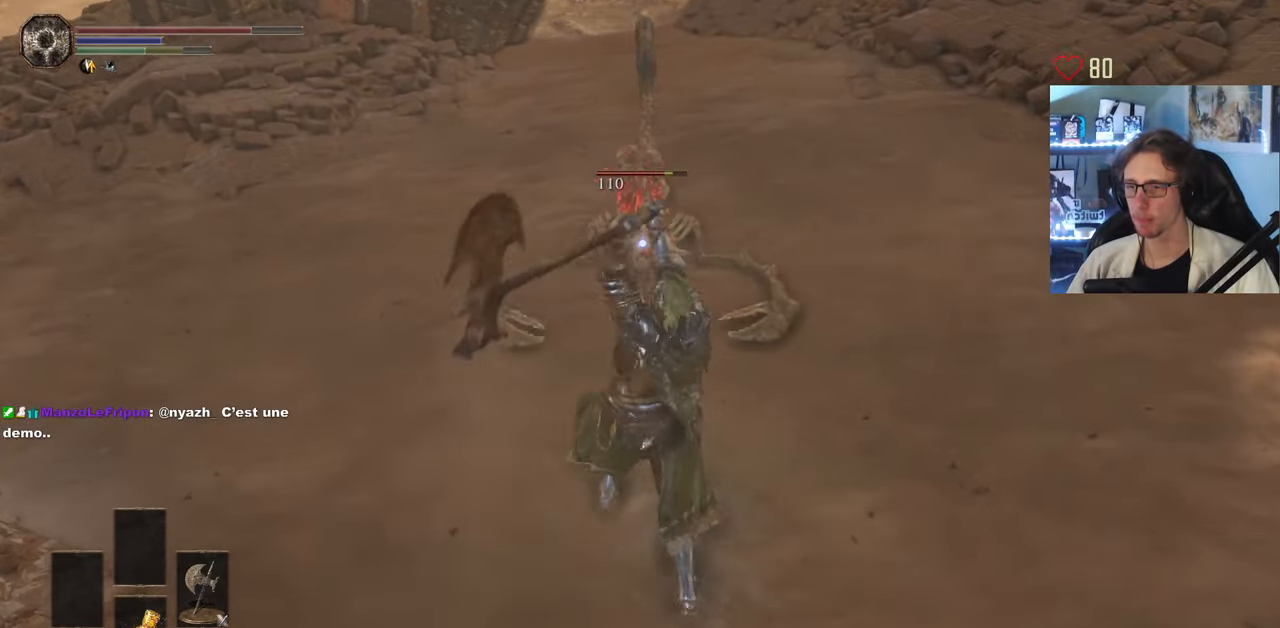
{"keys": [], "mouse": ["left"], "events": [[267, "mouse_left", "down"], [350, "mouse_left", "up"], [500, "mouse_left", "down"]]}
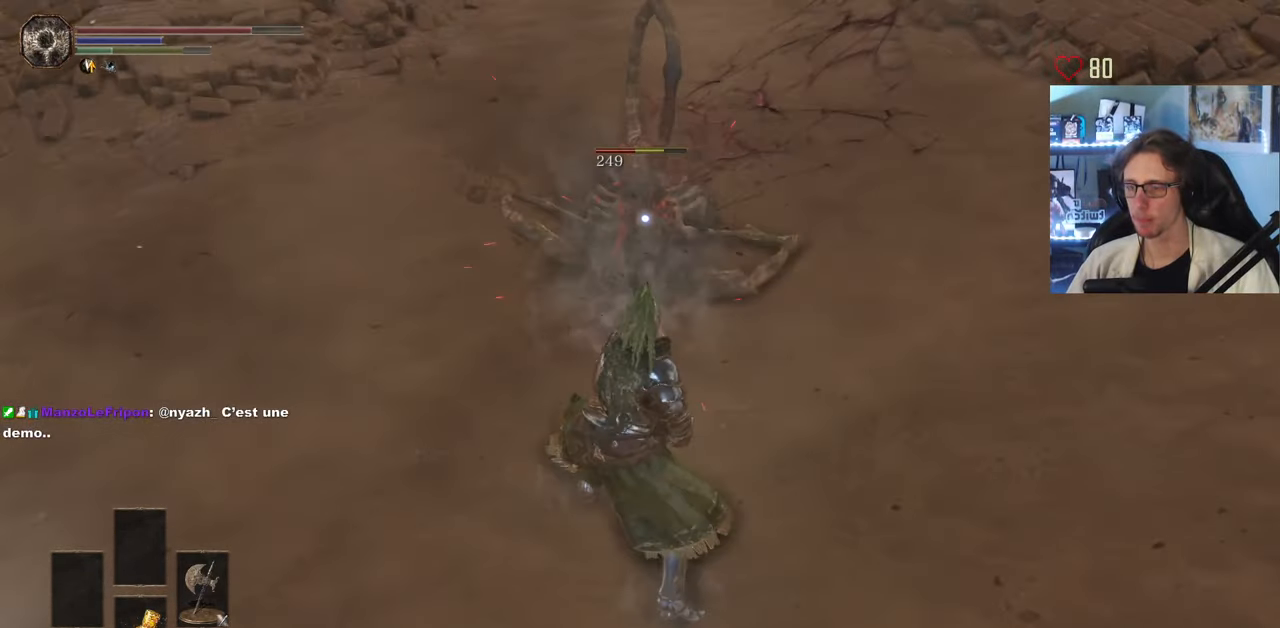
{"keys": [], "mouse": [], "events": [[84, "mouse_left", "up"], [134, "mouse_left", "down"], [284, "mouse_left", "up"]]}
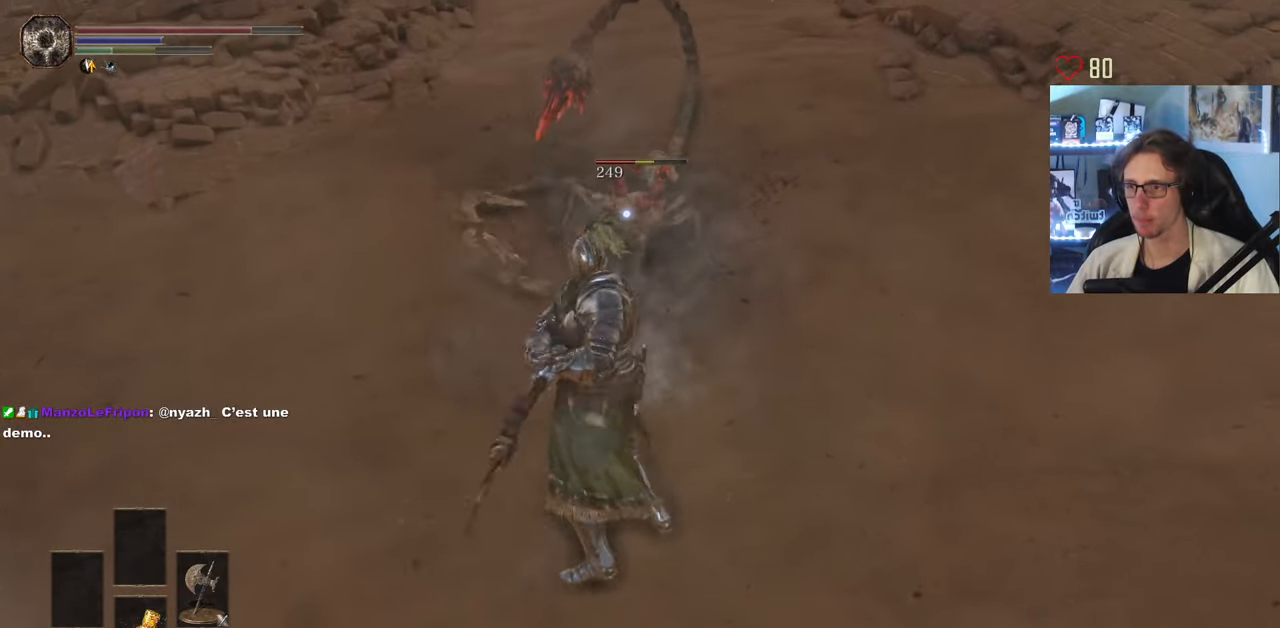
{"keys": [], "mouse": ["left"], "events": [[384, "mouse_left", "down"]]}
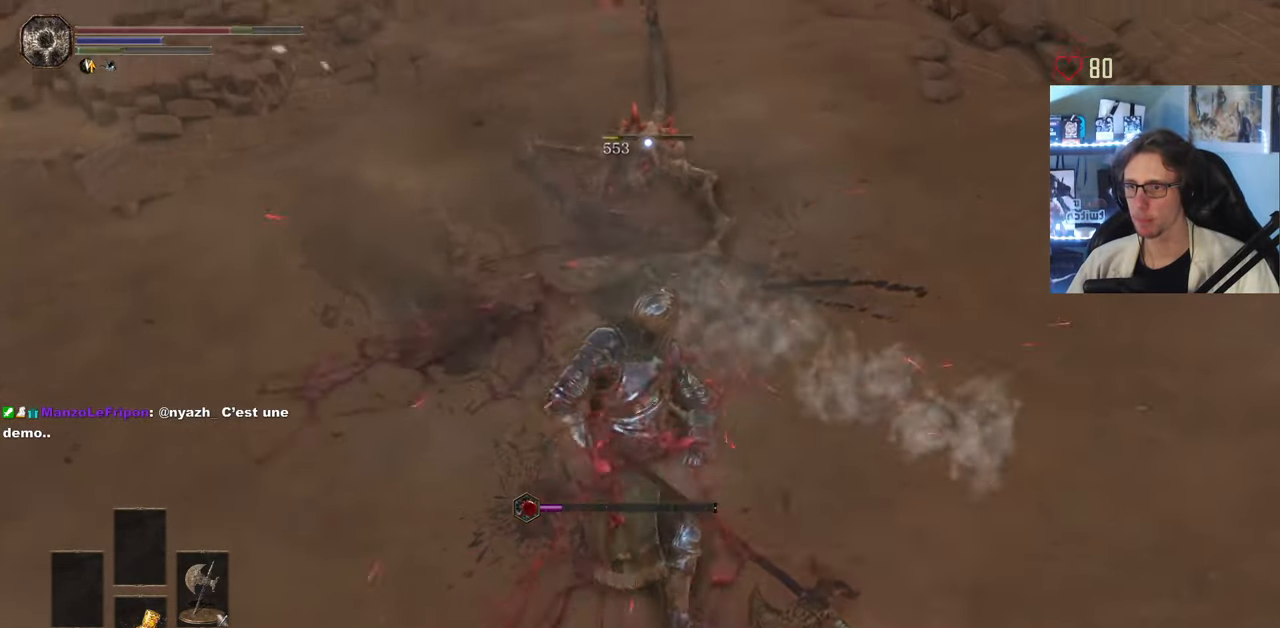
{"keys": [], "mouse": ["wheel"], "events": [[34, "mouse_left", "up"], [117, "mouse_left", "down"], [217, "mouse_left", "up"], [400, "mouse_wheel", "down"]]}
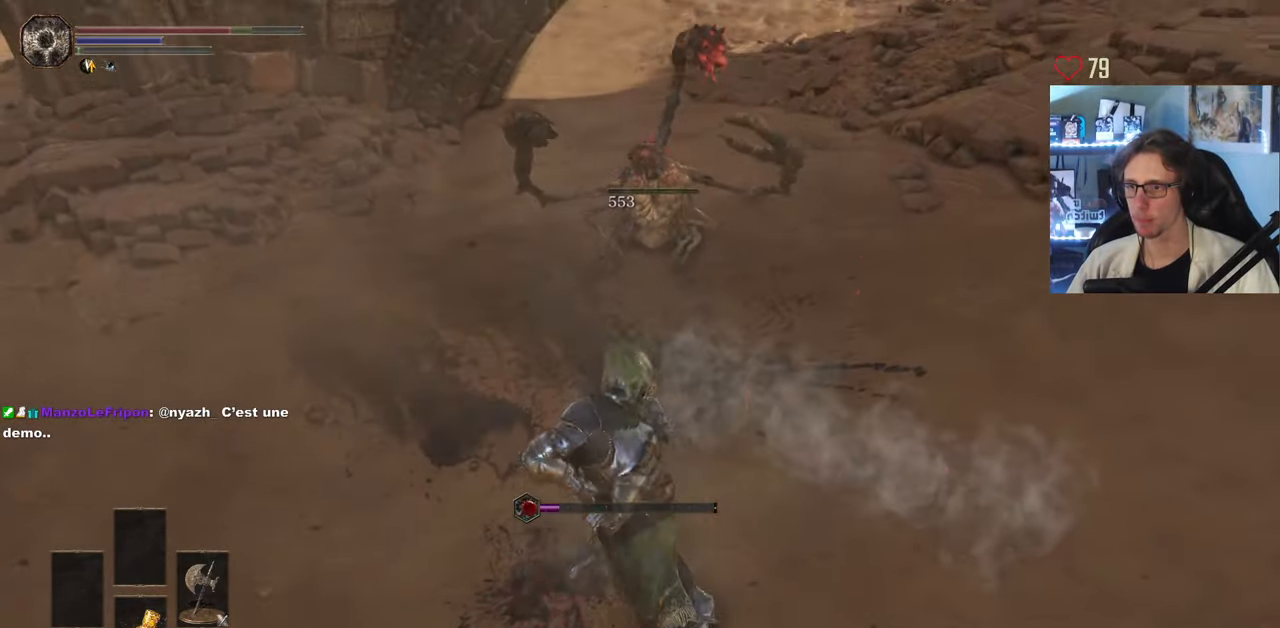
{"keys": ["q", "z"], "mouse": [], "events": [[34, "mouse_wheel", "up"], [34, "q", "down"], [83, "z", "down"]]}
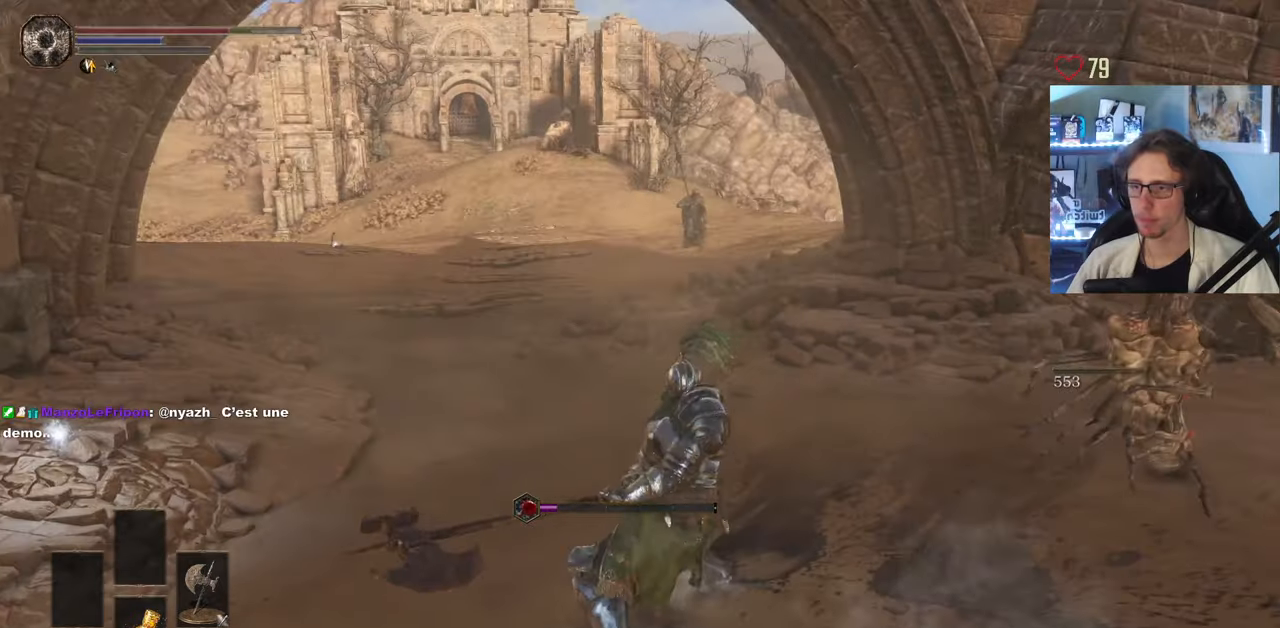
{"keys": ["q", "z"], "mouse": [], "events": []}